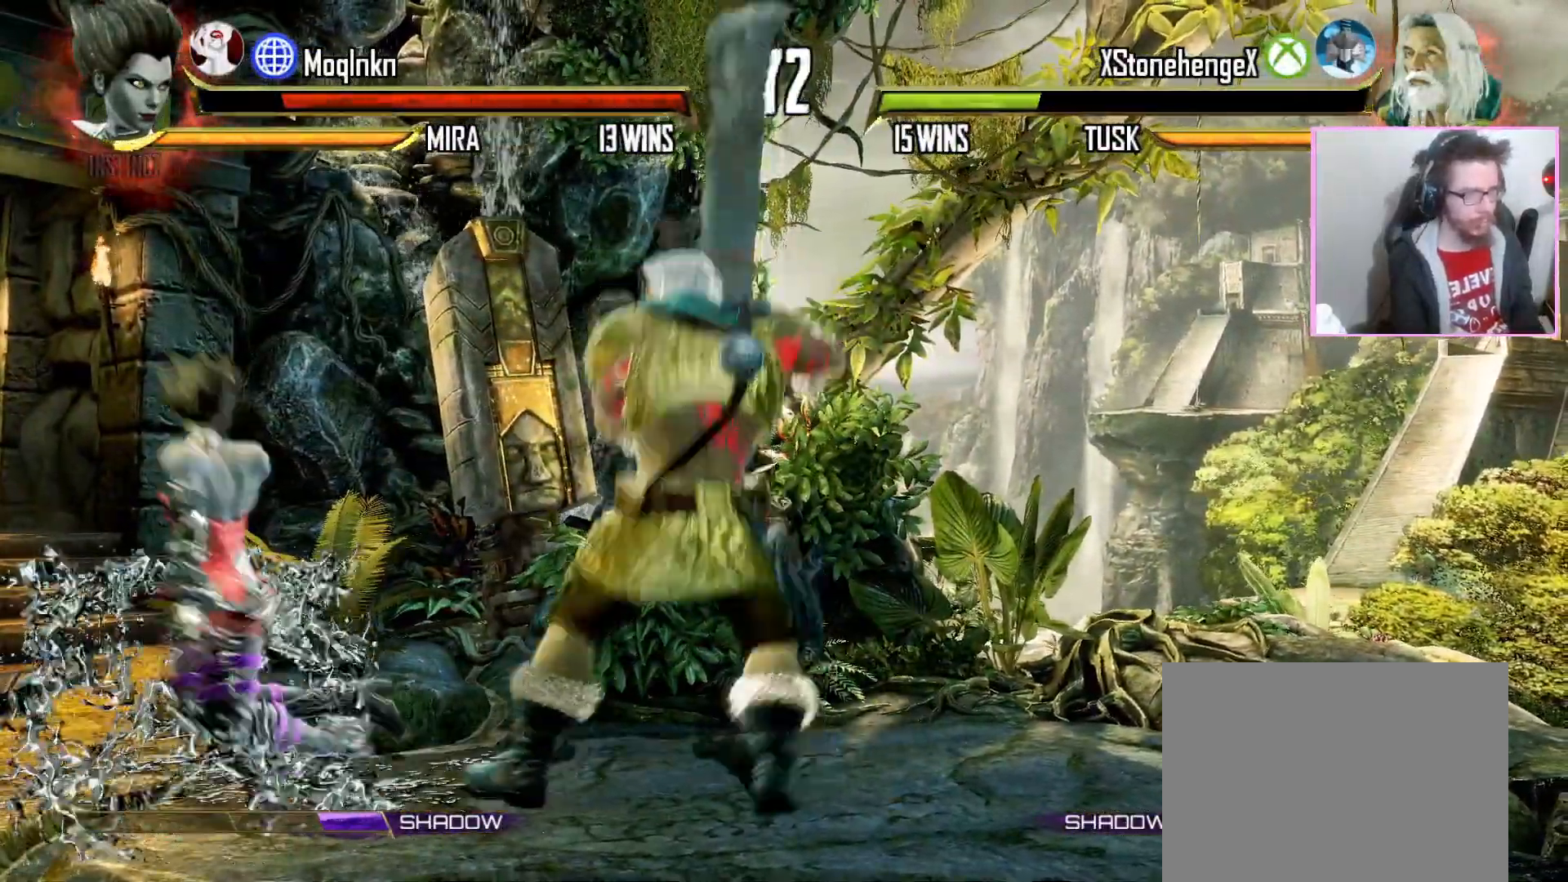
Gameplay with a controller (arcade stick); each line is a JSON object with the inputs held at the frame after it. "events" lists button and stick changes between this image and that frame as [ms after this image, input, new state], when the widget could be followed in between. Not read: DPAD_DOWN DPAD_LEFT DPAD_RIGHT L3 LK R3 SELECT START other_buttons.
{"buttons": [], "events": []}
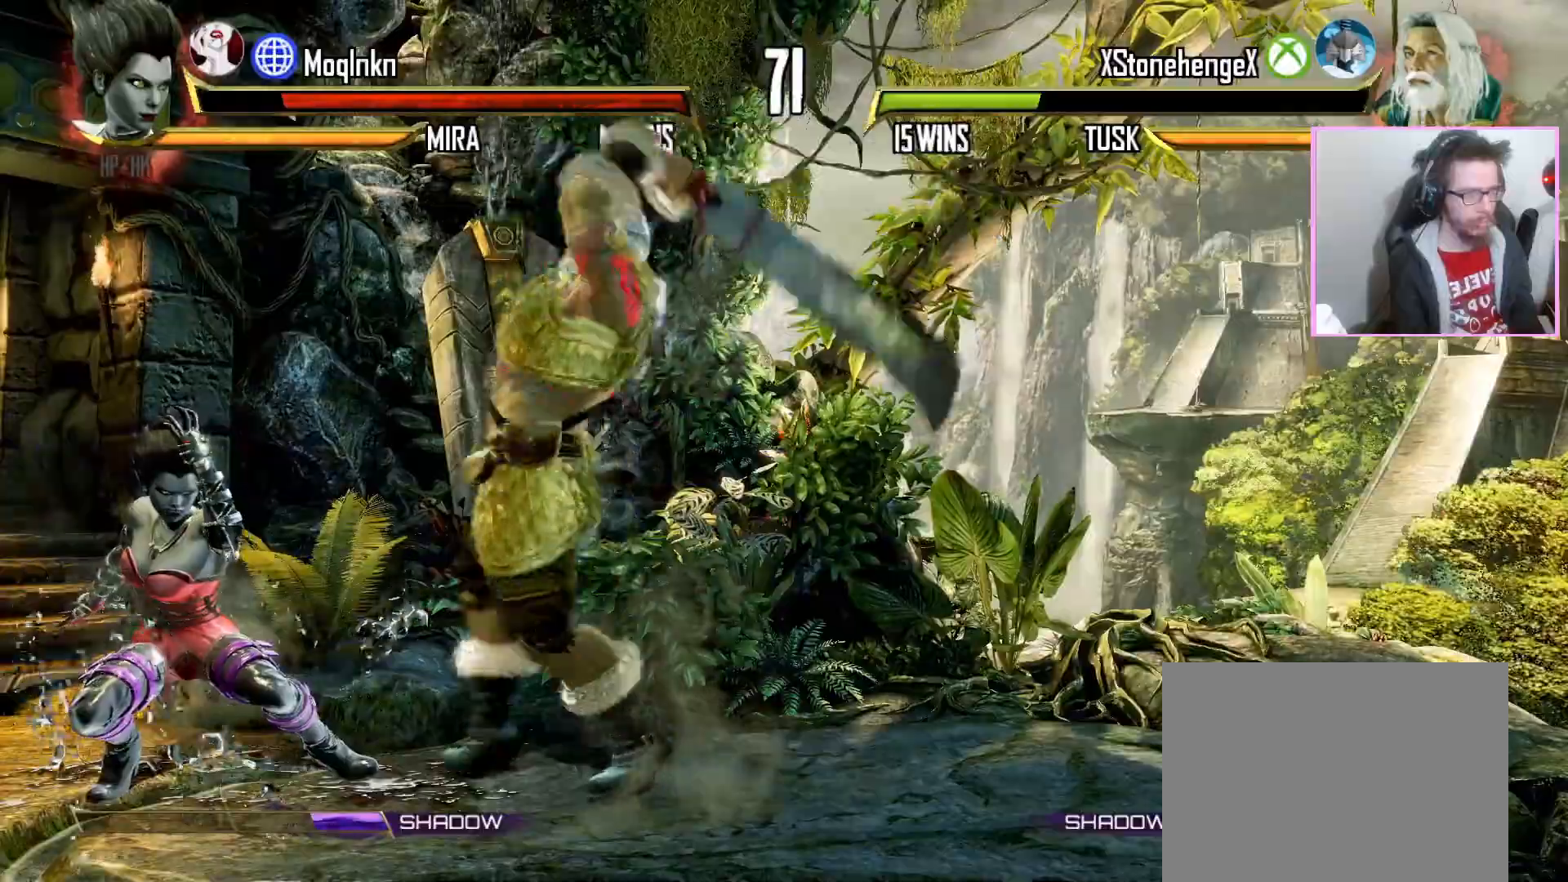
{"buttons": [], "events": []}
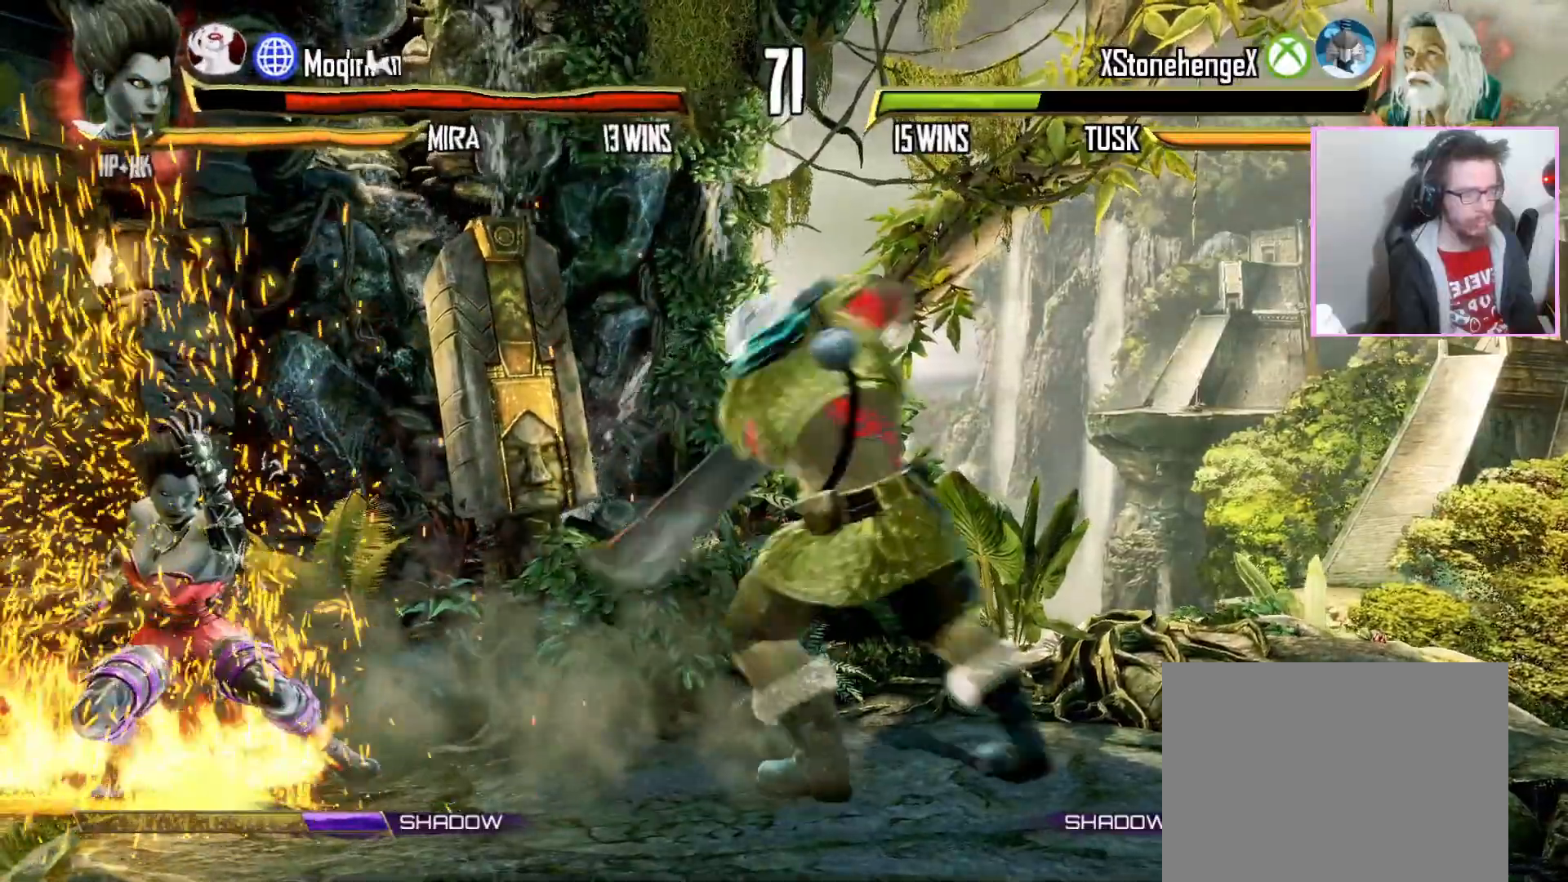
{"buttons": [], "events": []}
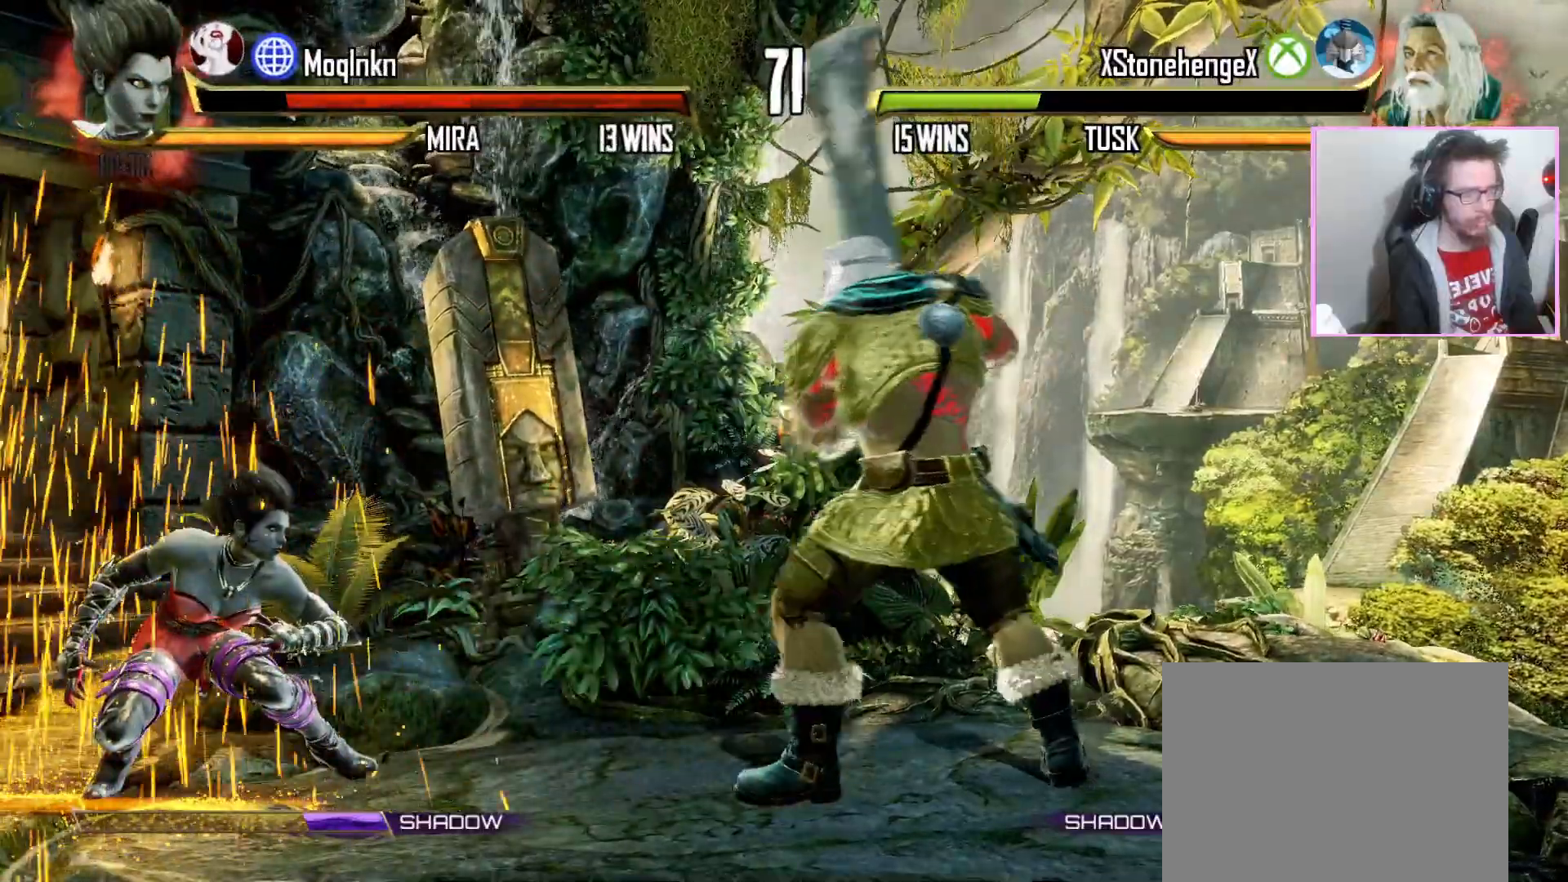
{"buttons": [], "events": []}
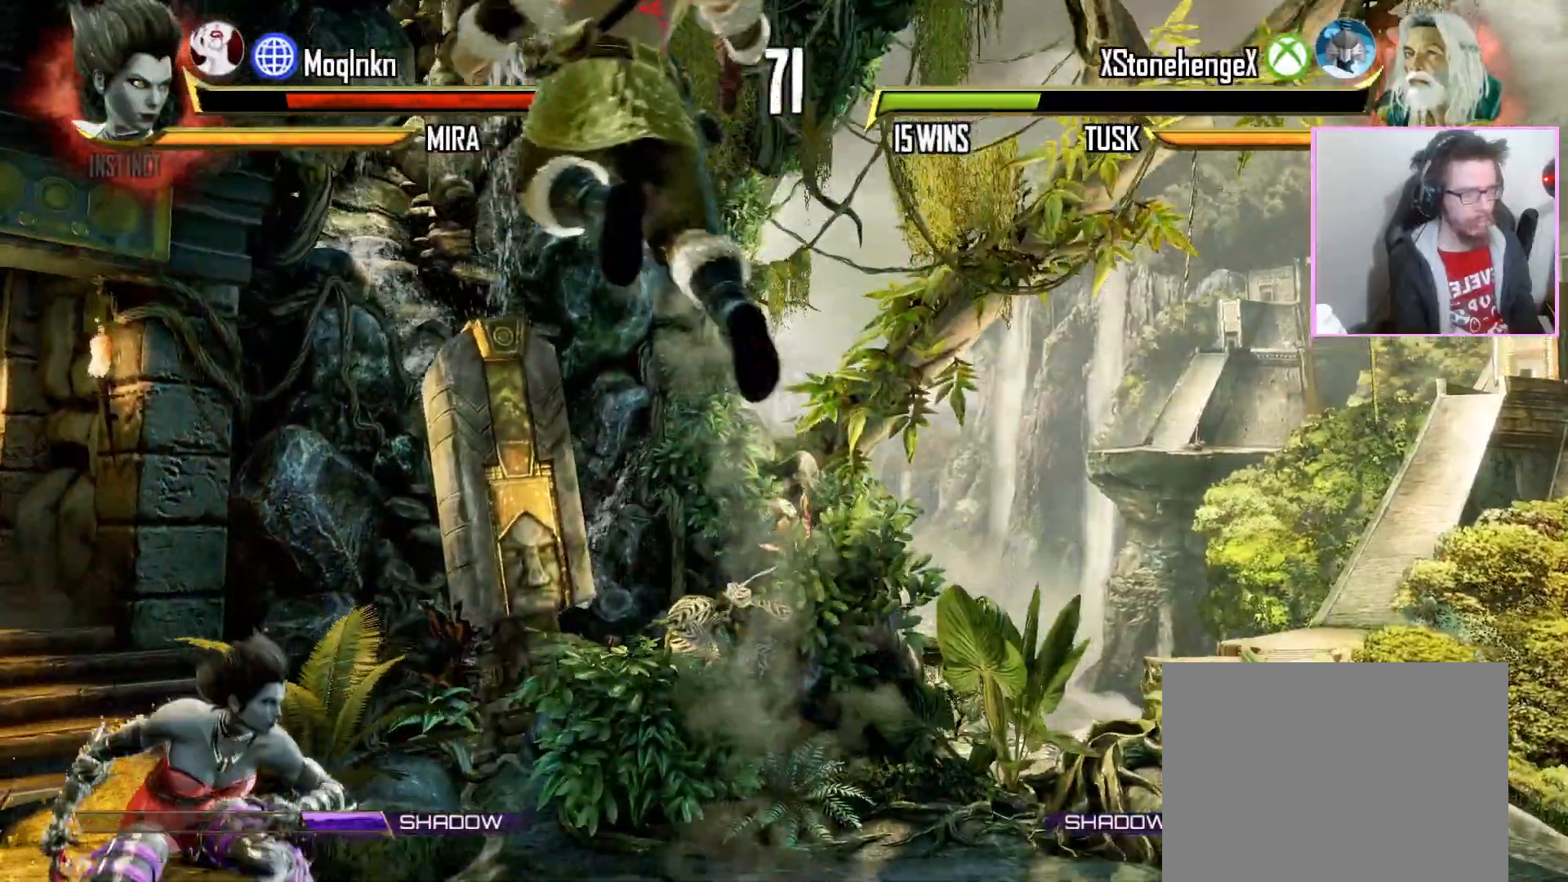
{"buttons": [], "events": []}
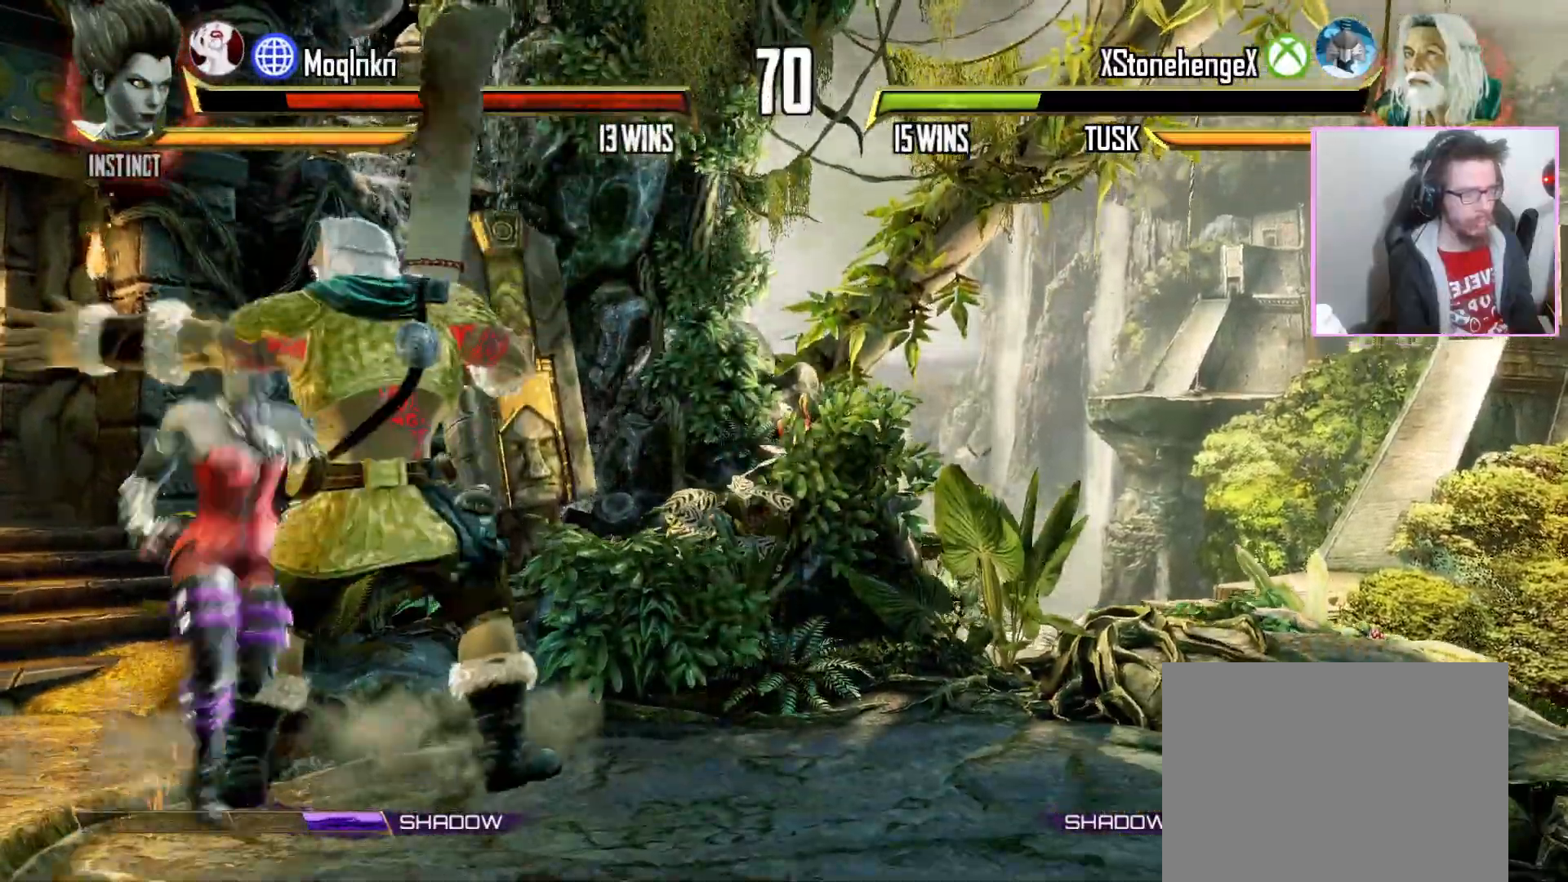
{"buttons": [], "events": [[33, "LP", "down"], [67, "LP", "up"], [150, "LP", "down"], [217, "LP", "up"], [300, "LP", "down"], [350, "LP", "up"], [433, "LP", "down"], [483, "LP", "up"]]}
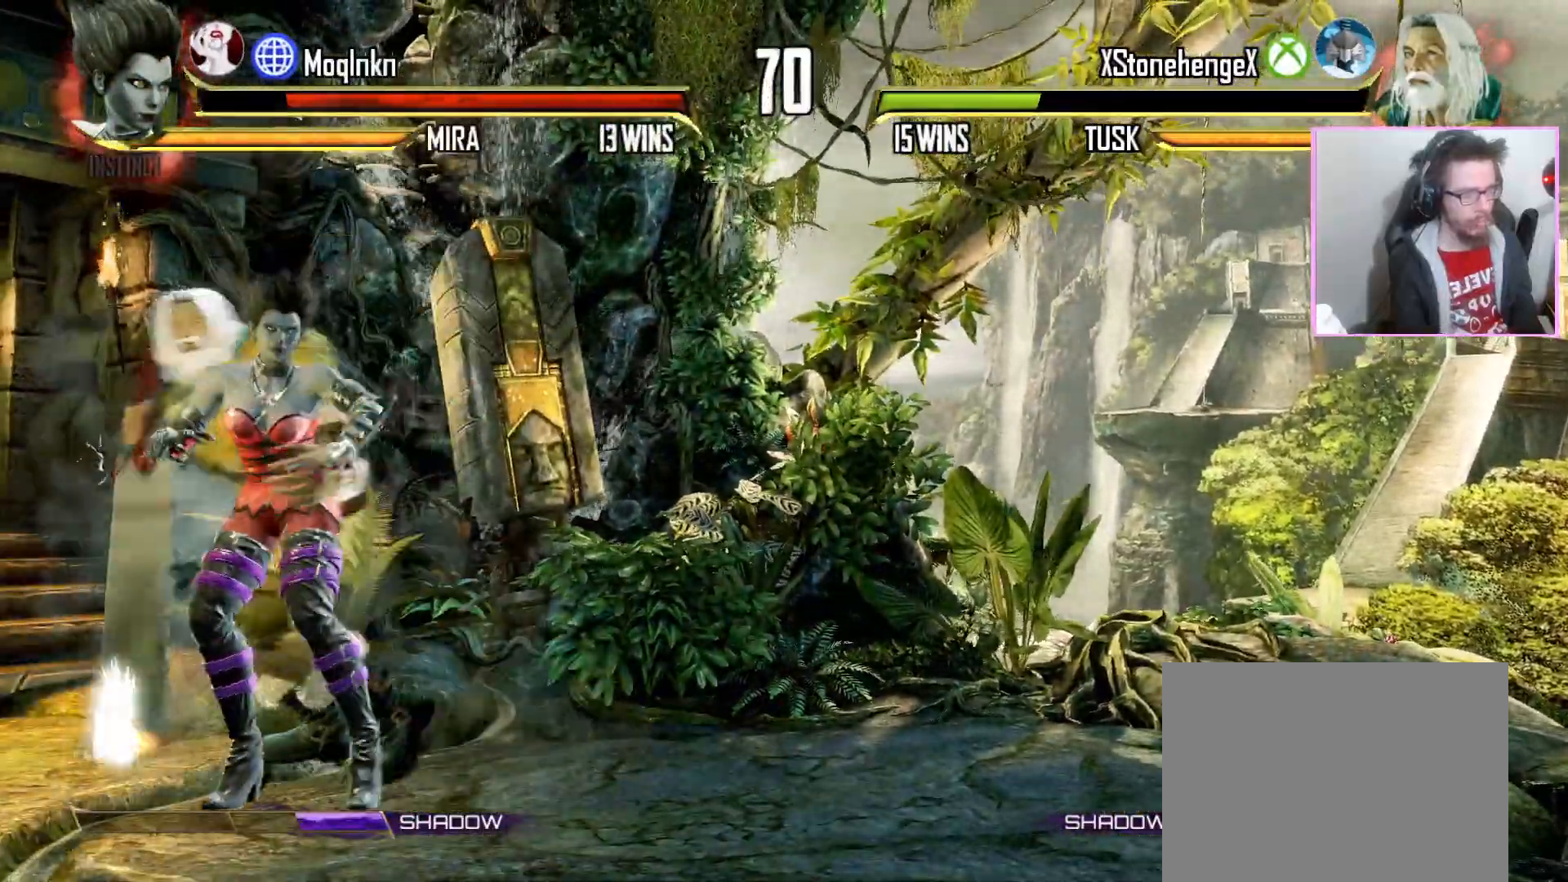
{"buttons": [], "events": [[50, "LP", "down"], [117, "LP", "up"], [200, "LP", "down"], [250, "LP", "up"], [350, "LP", "down"], [417, "LP", "up"]]}